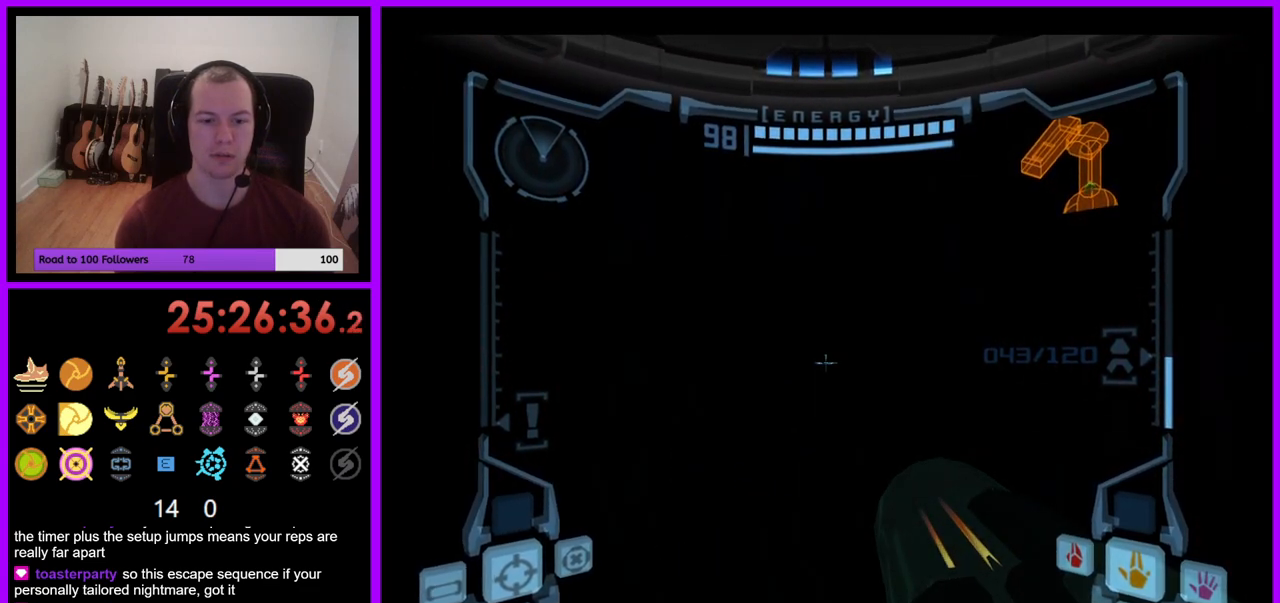
Gameplay with a controller (Nintendo layout); each line is a JSON object with the inputs held at the frame after it. "events" lists button and stick changes between this image and that frame as [ms after this image, input, new state], when the widget could be followed in between. Not read: L3 R1 R3 START.
{"buttons": [], "left_stick": "center", "right_stick": "center", "events": [[150, "left_stick", "center"], [317, "X", "down"], [383, "L1", "up"], [383, "X", "up"]]}
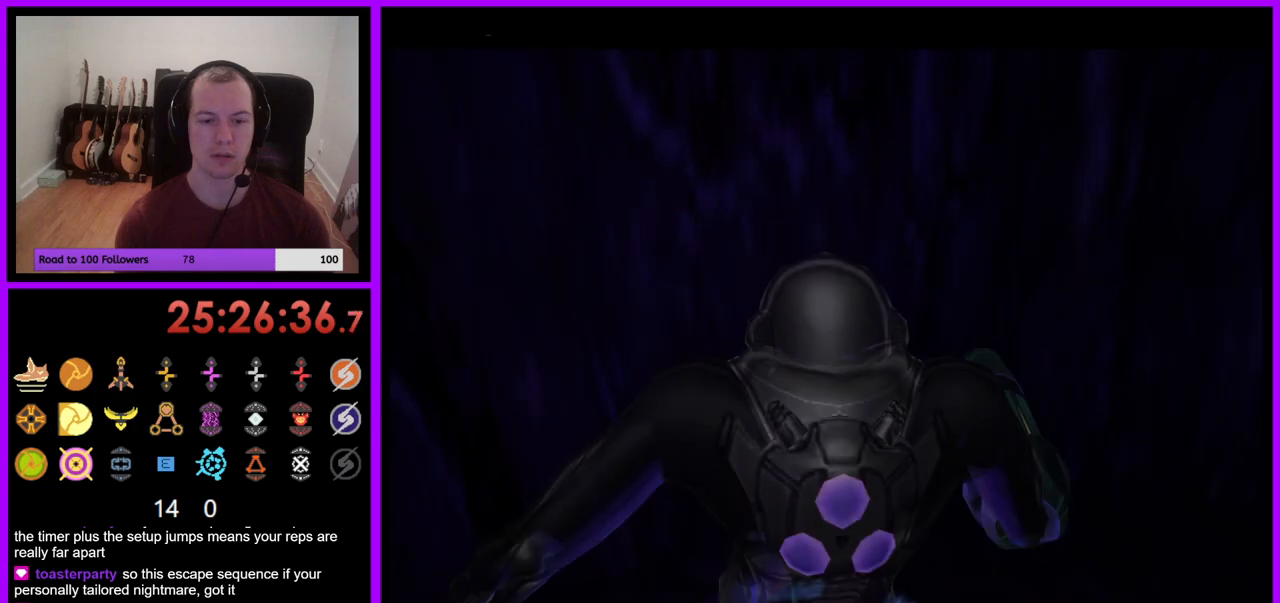
{"buttons": [], "left_stick": "center", "right_stick": "center", "events": []}
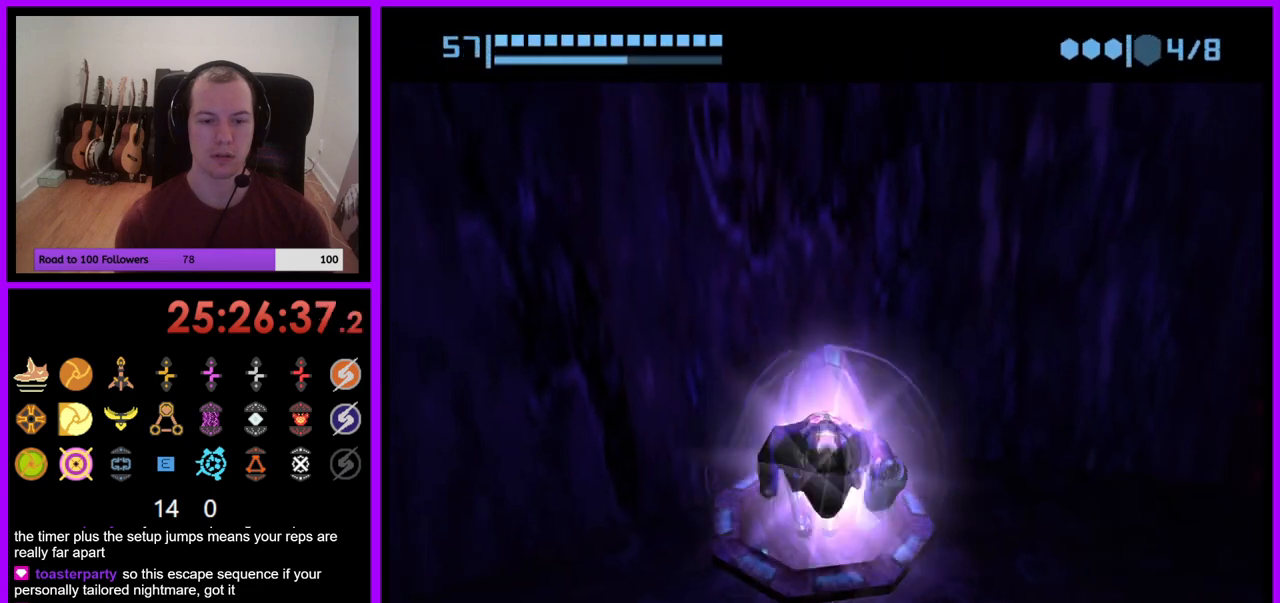
{"buttons": ["A"], "left_stick": "center", "right_stick": "center", "events": [[467, "A", "down"]]}
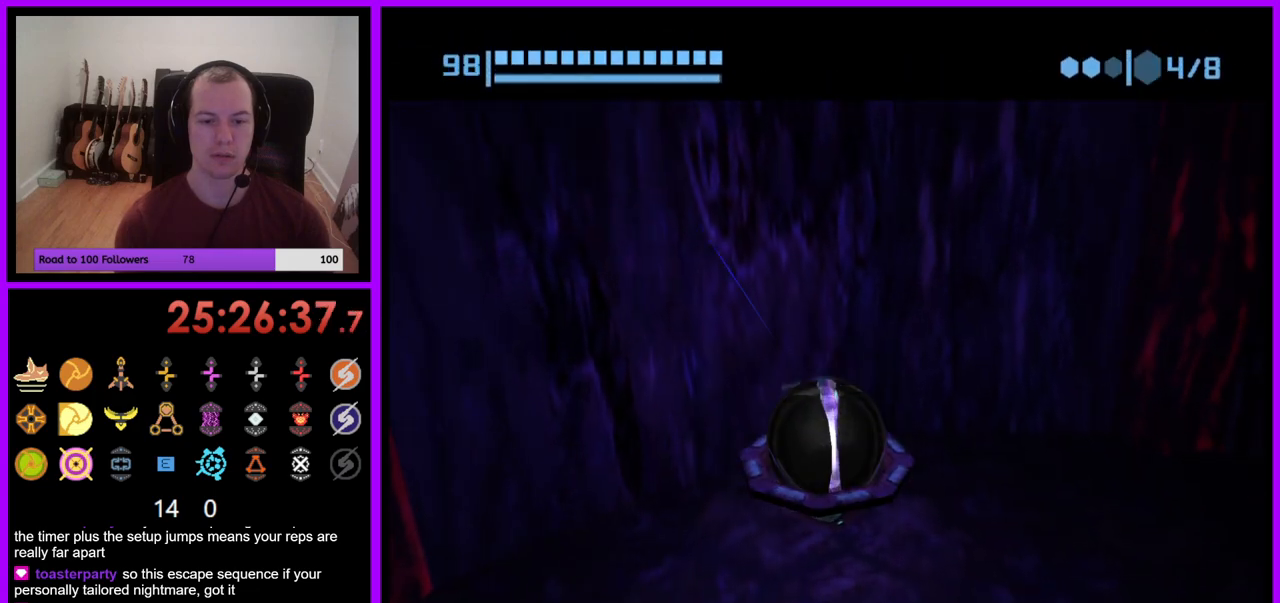
{"buttons": [], "left_stick": "center", "right_stick": "center", "events": [[67, "A", "up"]]}
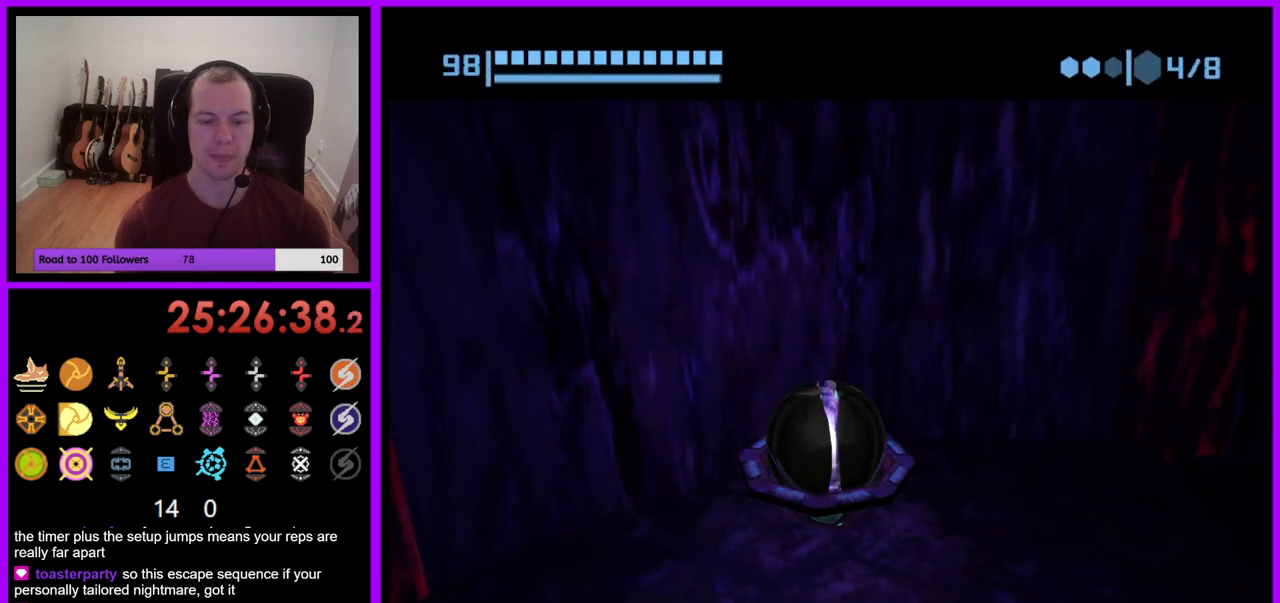
{"buttons": [], "left_stick": "center", "right_stick": "center", "events": []}
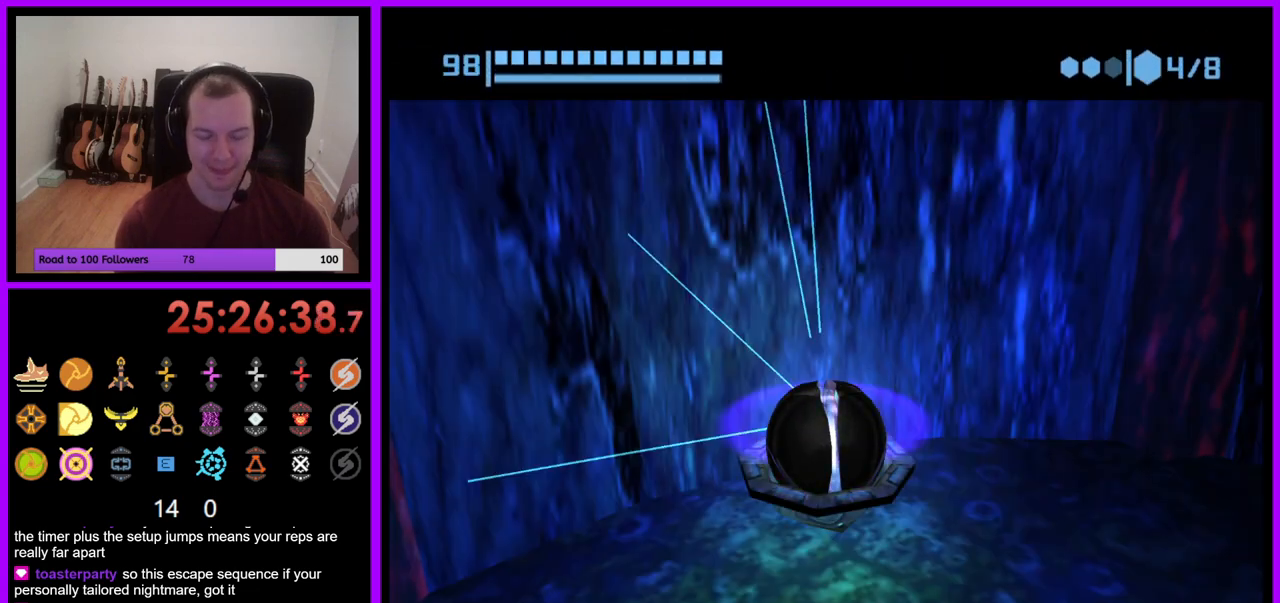
{"buttons": [], "left_stick": "down-right", "right_stick": "center", "events": [[150, "left_stick", "down-right"]]}
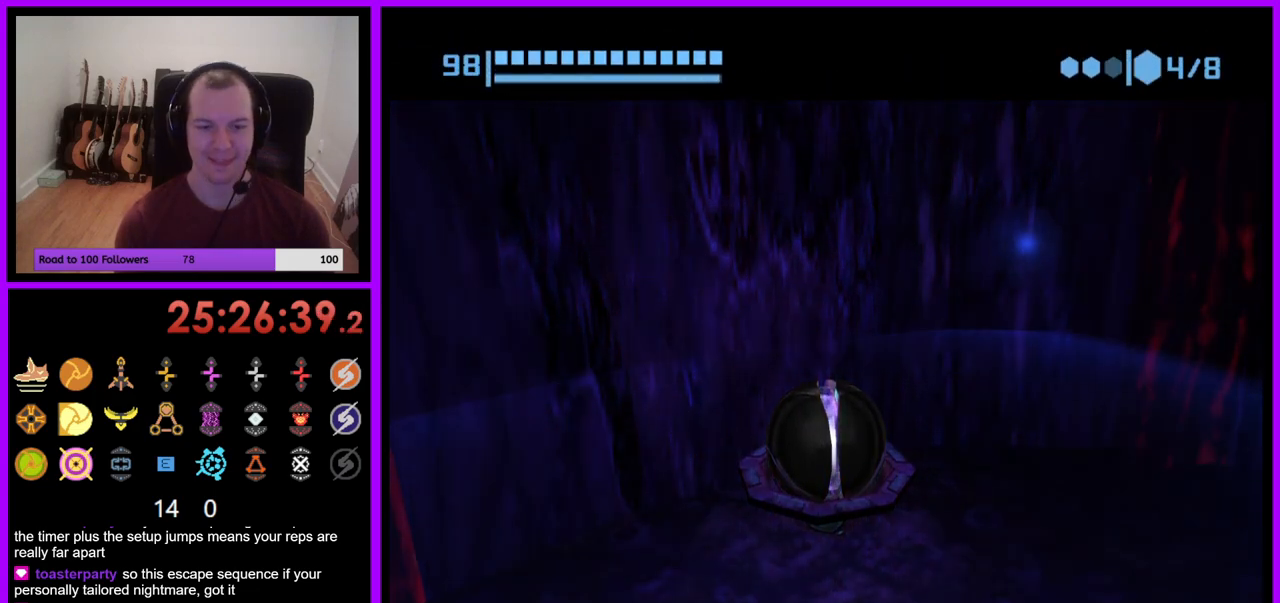
{"buttons": [], "left_stick": "down-right", "right_stick": "center", "events": []}
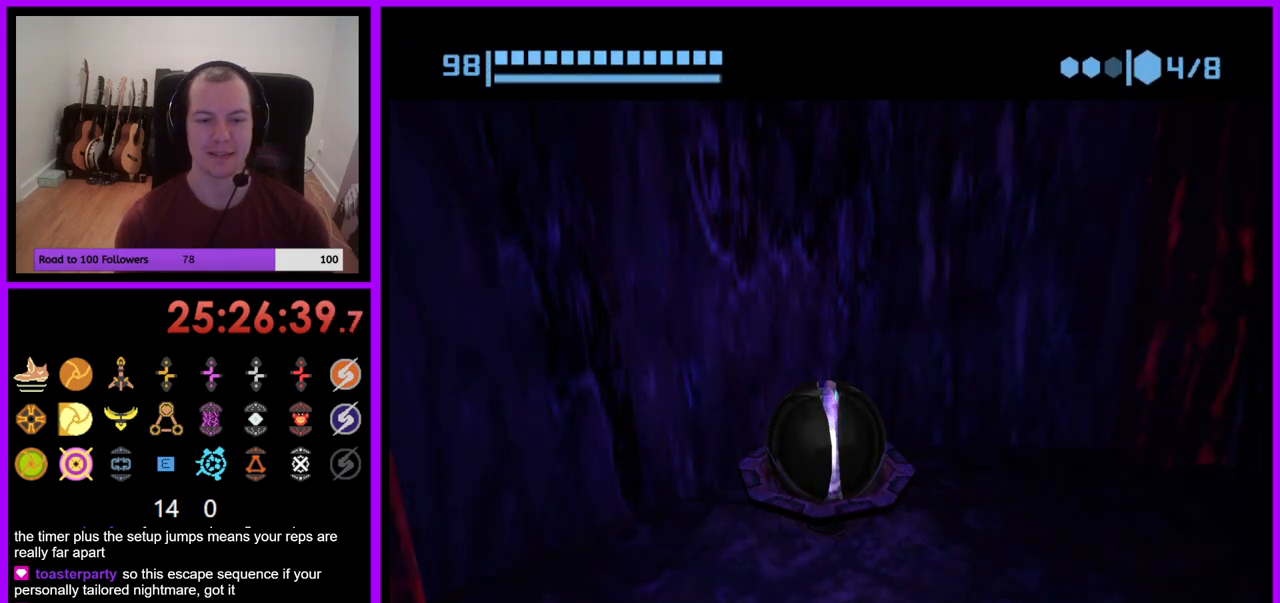
{"buttons": [], "left_stick": "down-right", "right_stick": "center", "events": []}
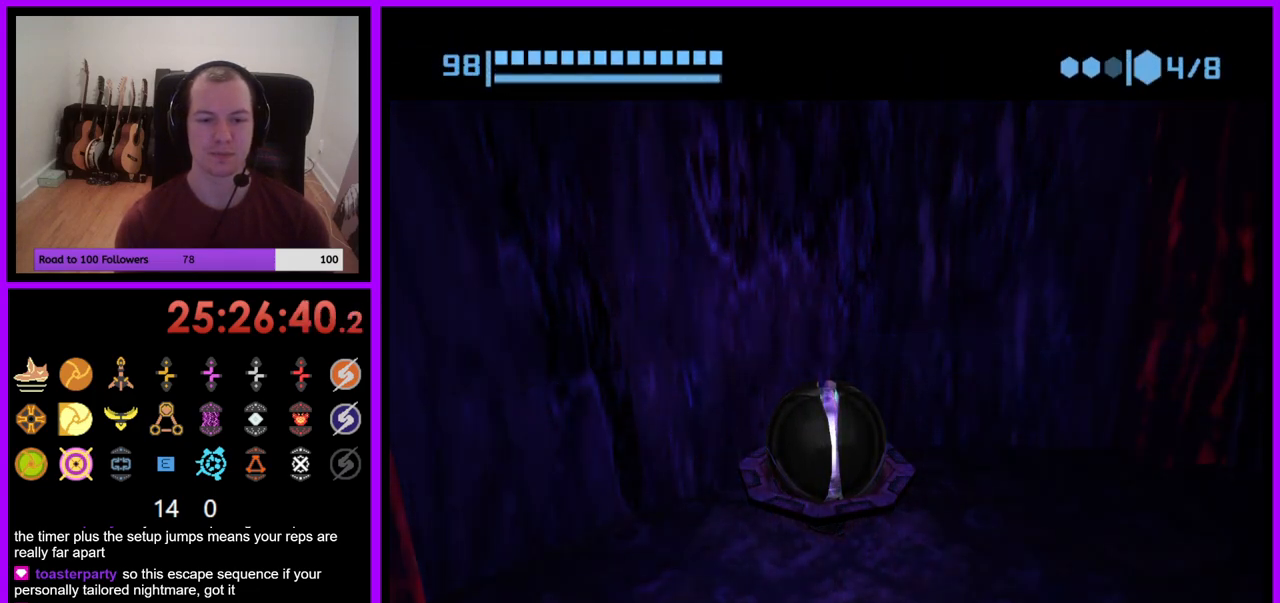
{"buttons": [], "left_stick": "down-right", "right_stick": "center", "events": []}
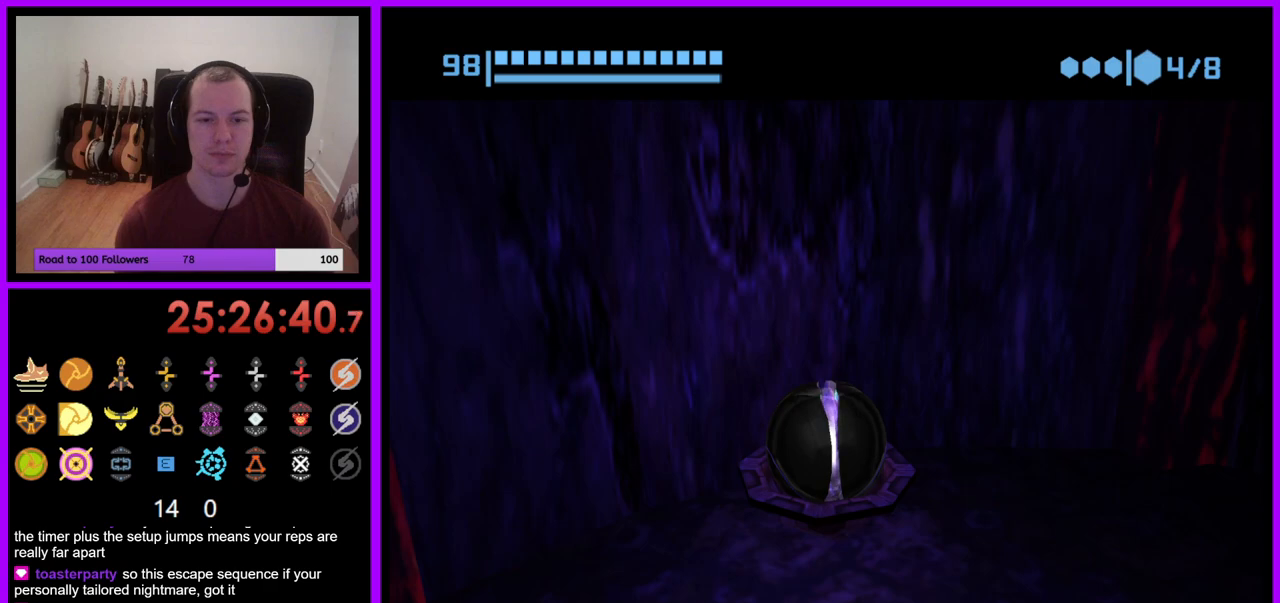
{"buttons": [], "left_stick": "down-right", "right_stick": "center", "events": []}
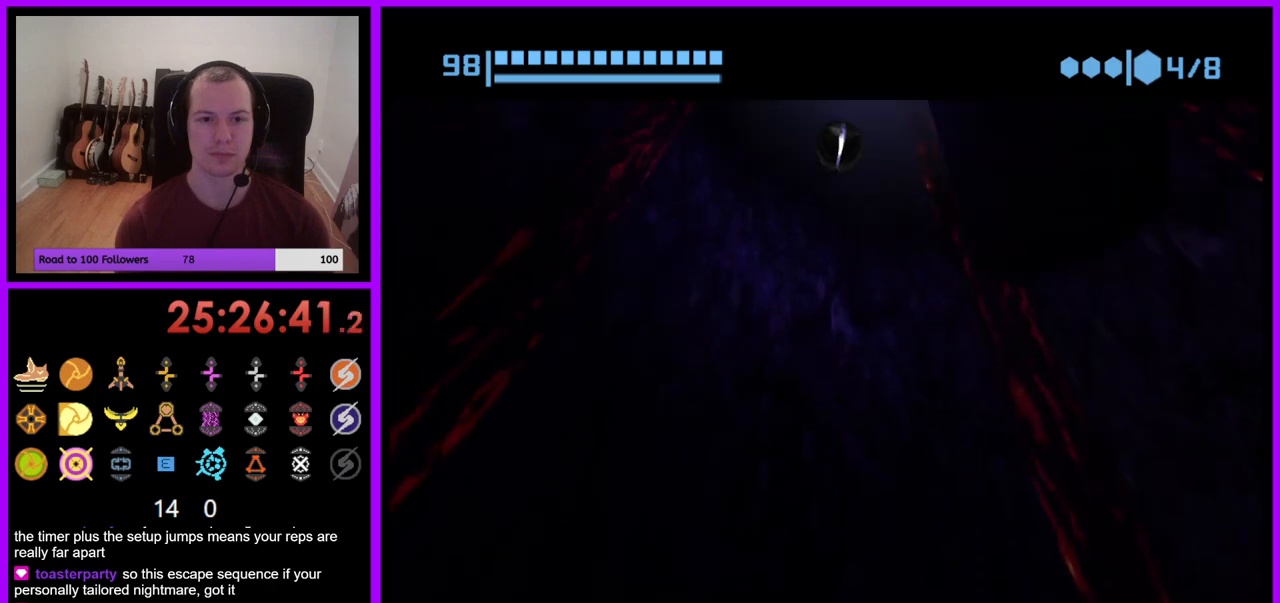
{"buttons": ["X"], "left_stick": "down-right", "right_stick": "center", "events": [[500, "X", "down"]]}
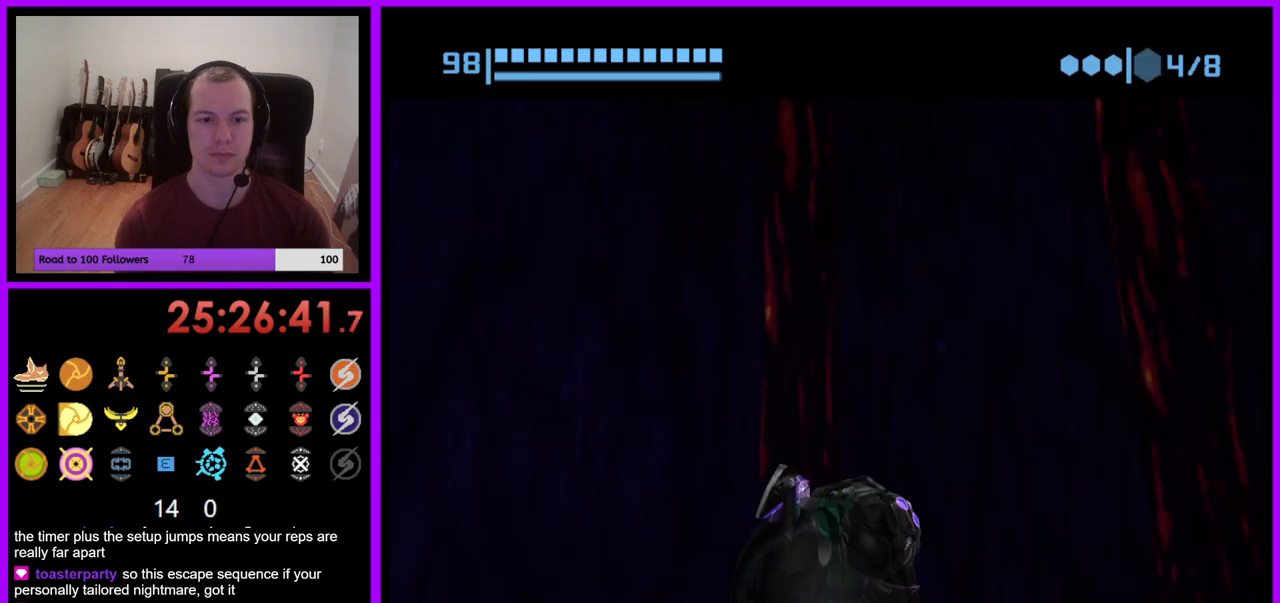
{"buttons": [], "left_stick": "center", "right_stick": "center", "events": [[67, "X", "up"], [83, "left_stick", "center"]]}
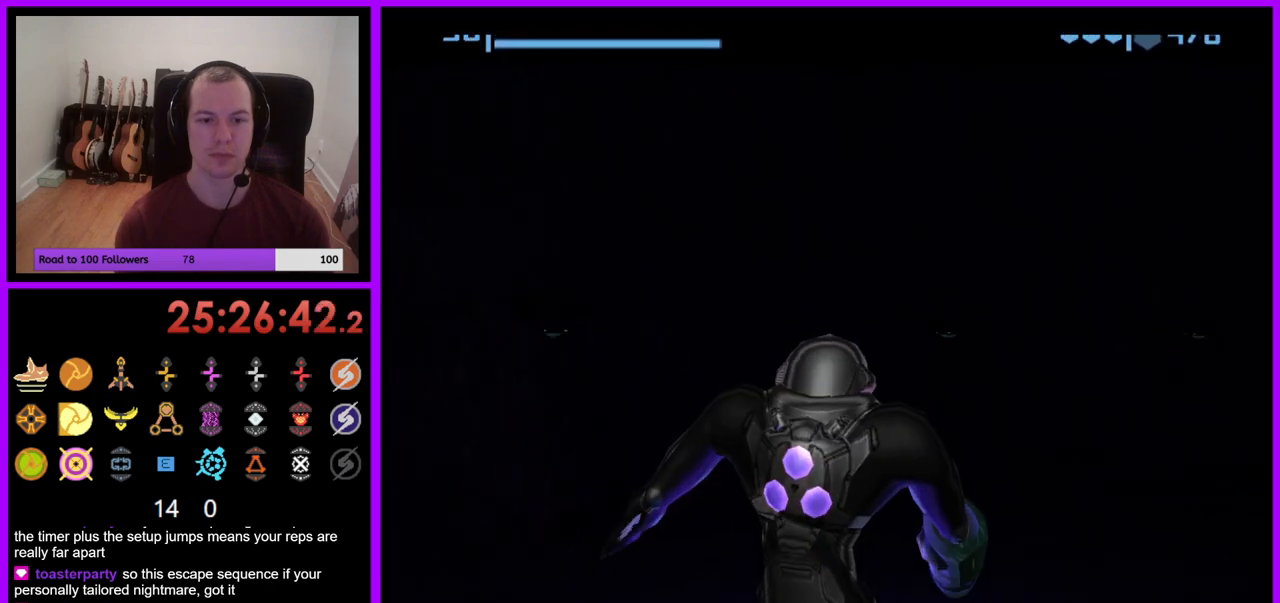
{"buttons": [], "left_stick": "right", "right_stick": "center", "events": [[333, "left_stick", "right"]]}
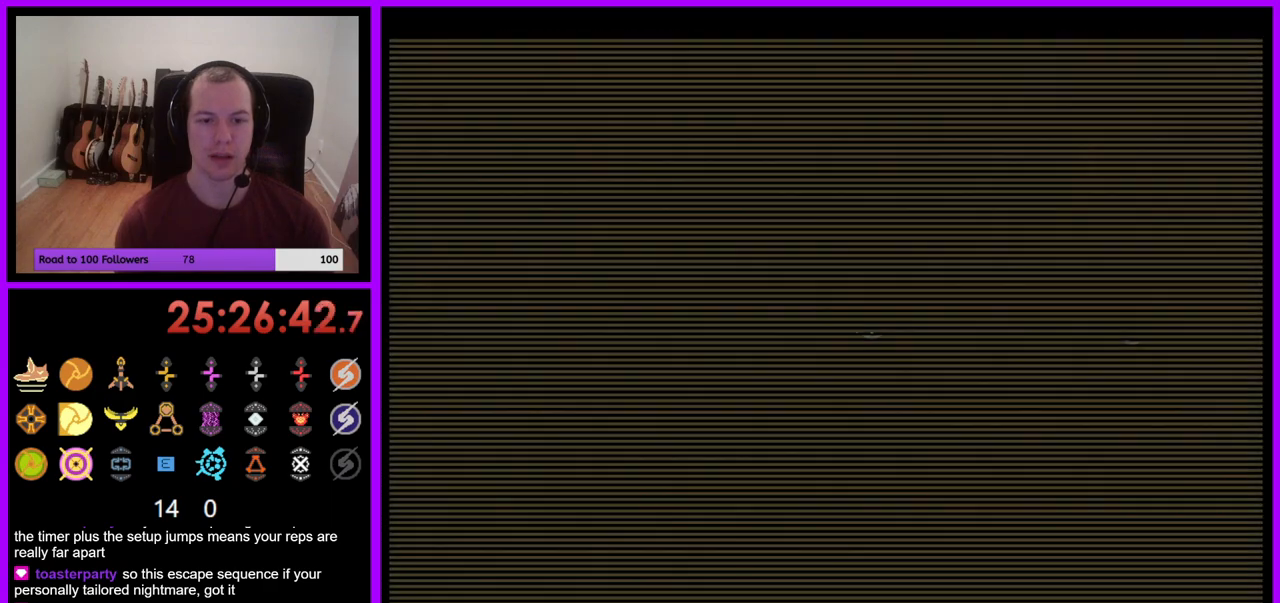
{"buttons": ["L1"], "left_stick": "up", "right_stick": "center", "events": [[383, "left_stick", "up"], [433, "L1", "down"]]}
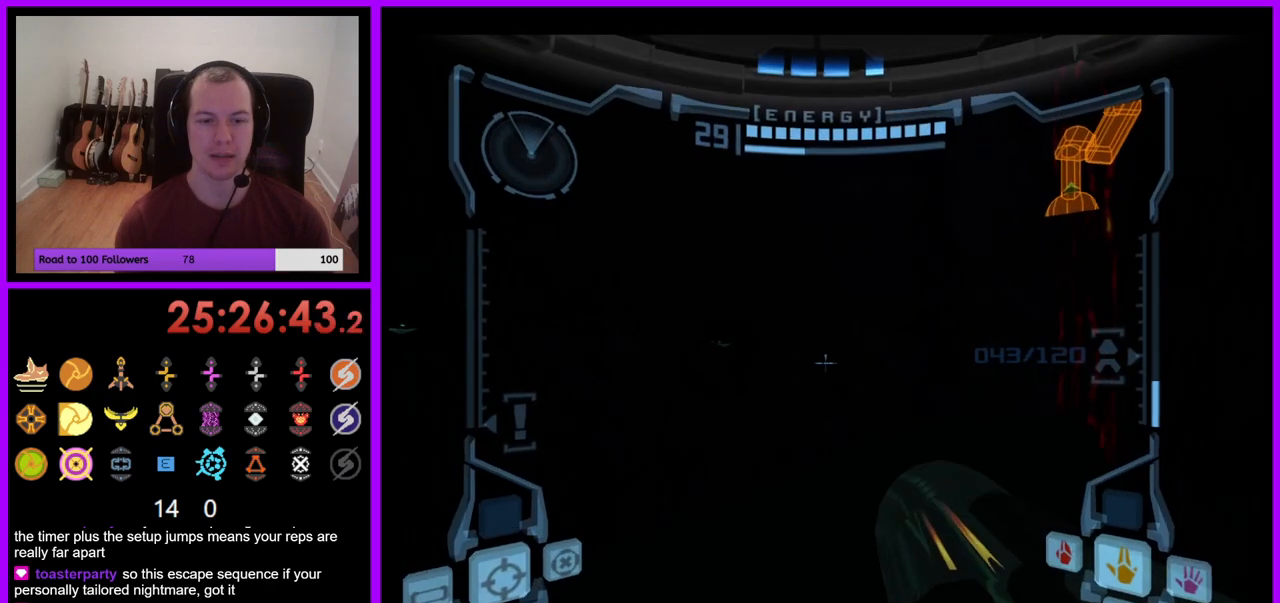
{"buttons": [], "left_stick": "up", "right_stick": "center", "events": [[417, "A", "down"], [467, "A", "up"], [500, "L1", "up"]]}
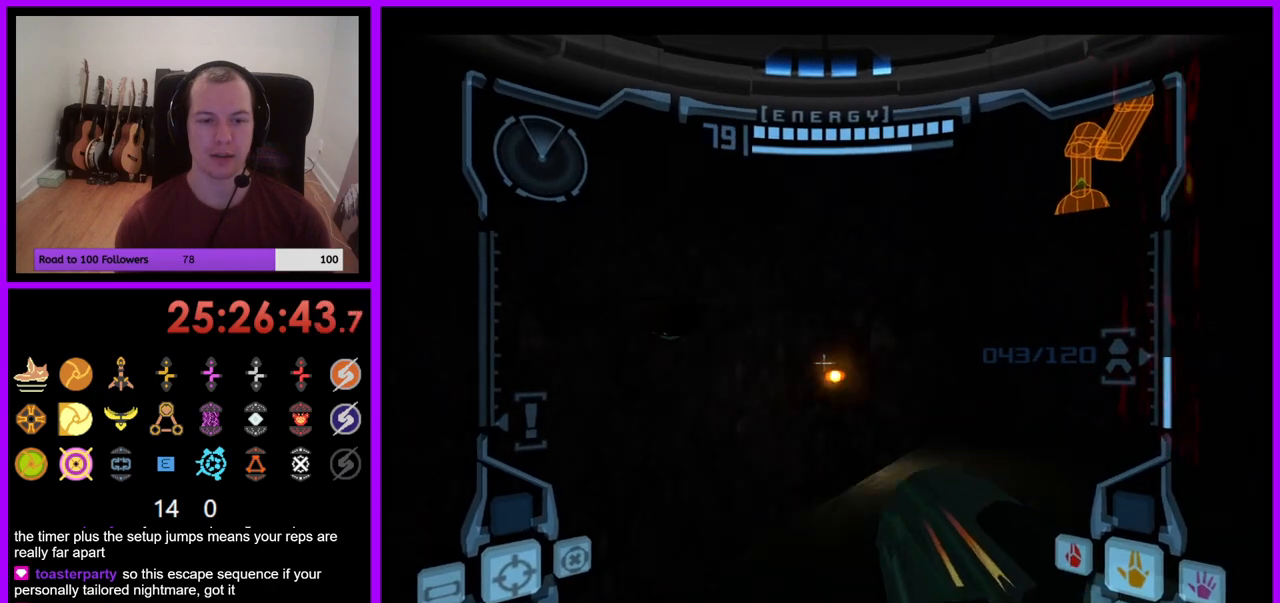
{"buttons": ["L1"], "left_stick": "right", "right_stick": "center", "events": [[133, "left_stick", "left"], [333, "left_stick", "up"], [367, "L1", "down"], [433, "left_stick", "center"], [483, "left_stick", "right"]]}
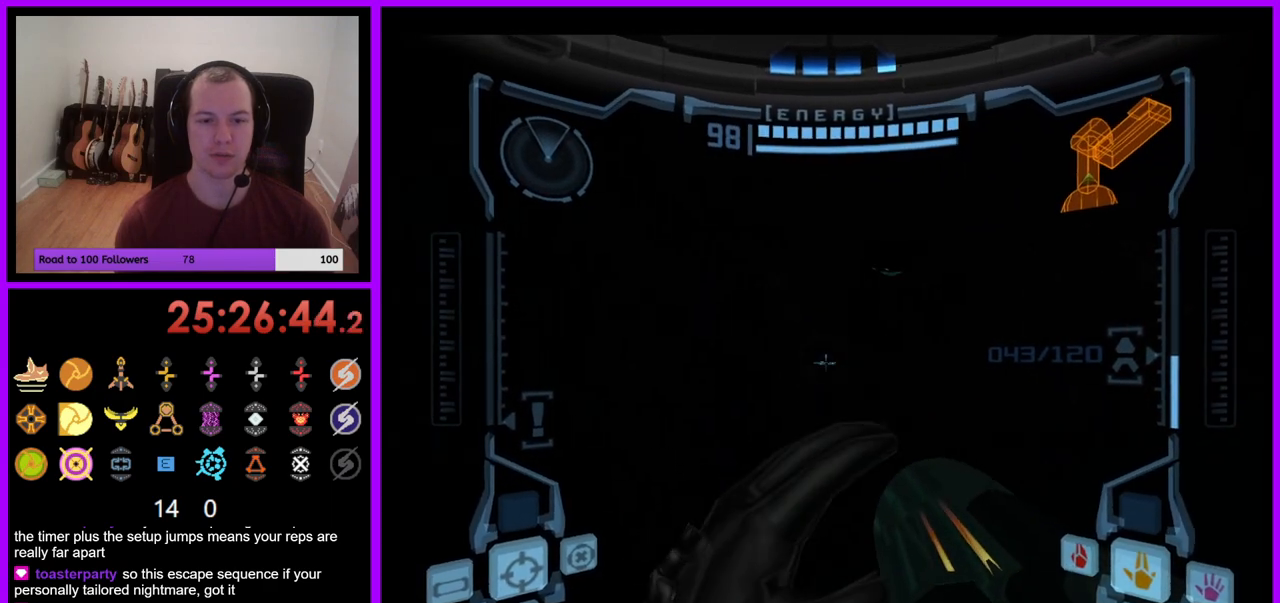
{"buttons": ["L1"], "left_stick": "center", "right_stick": "center", "events": [[50, "left_stick", "up-right"], [483, "left_stick", "center"]]}
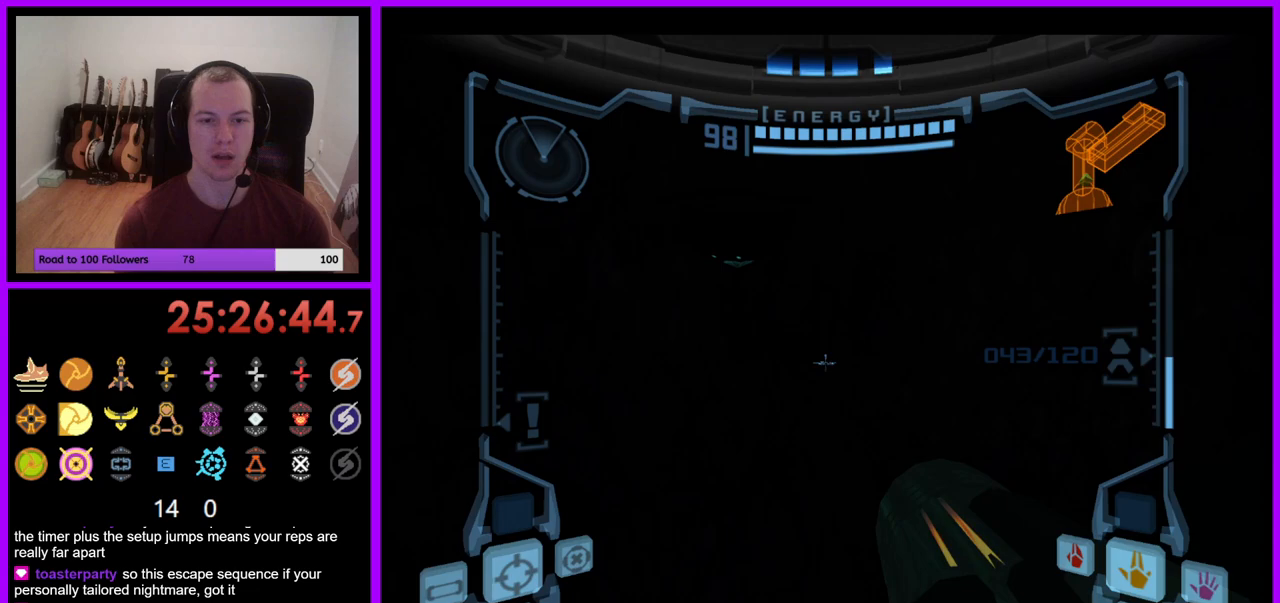
{"buttons": [], "left_stick": "up", "right_stick": "center", "events": [[183, "L1", "up"], [250, "left_stick", "up"]]}
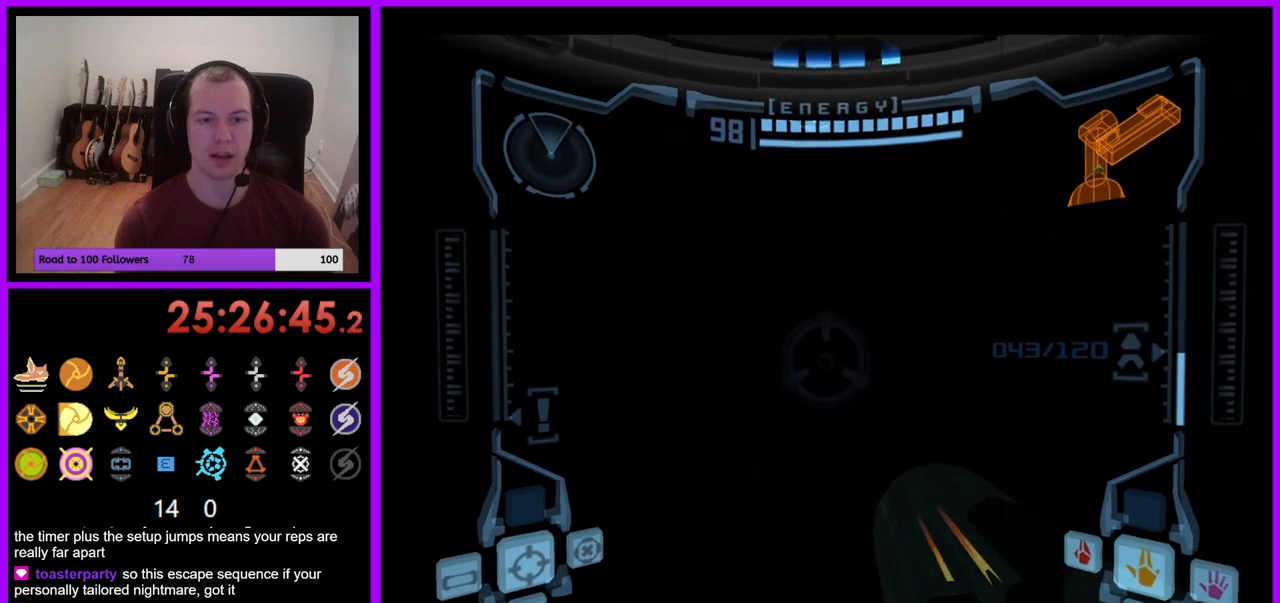
{"buttons": ["B", "L1"], "left_stick": "up", "right_stick": "center", "events": [[83, "L1", "down"], [100, "left_stick", "center"], [400, "left_stick", "up"], [450, "B", "down"]]}
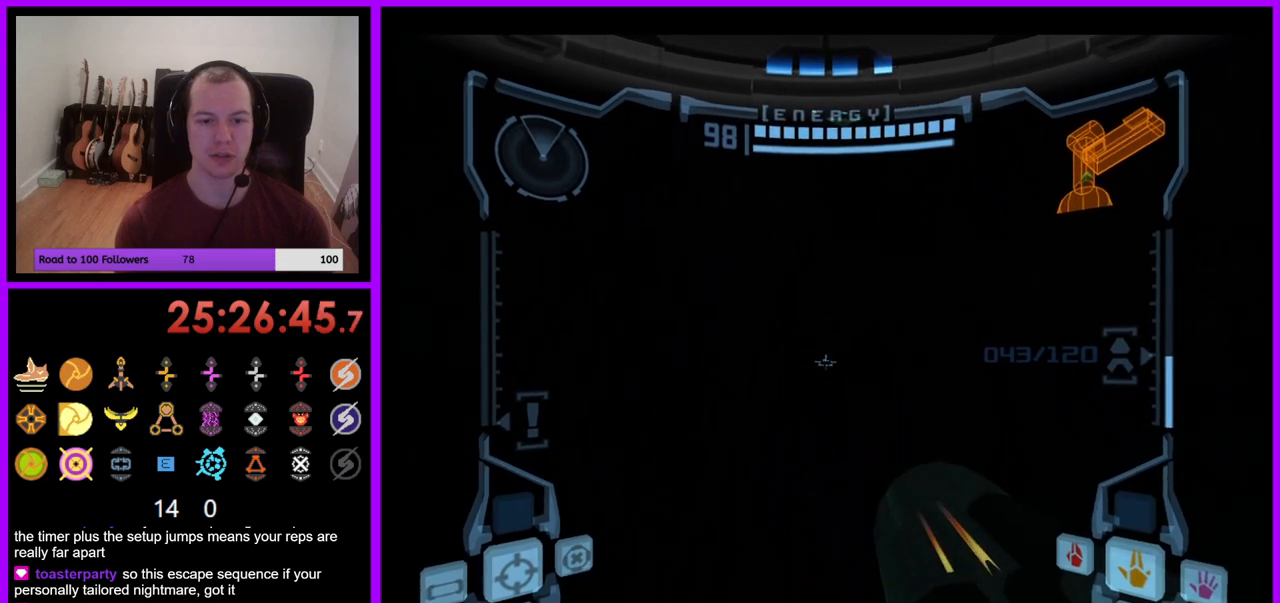
{"buttons": ["L1"], "left_stick": "up", "right_stick": "center", "events": [[83, "B", "up"]]}
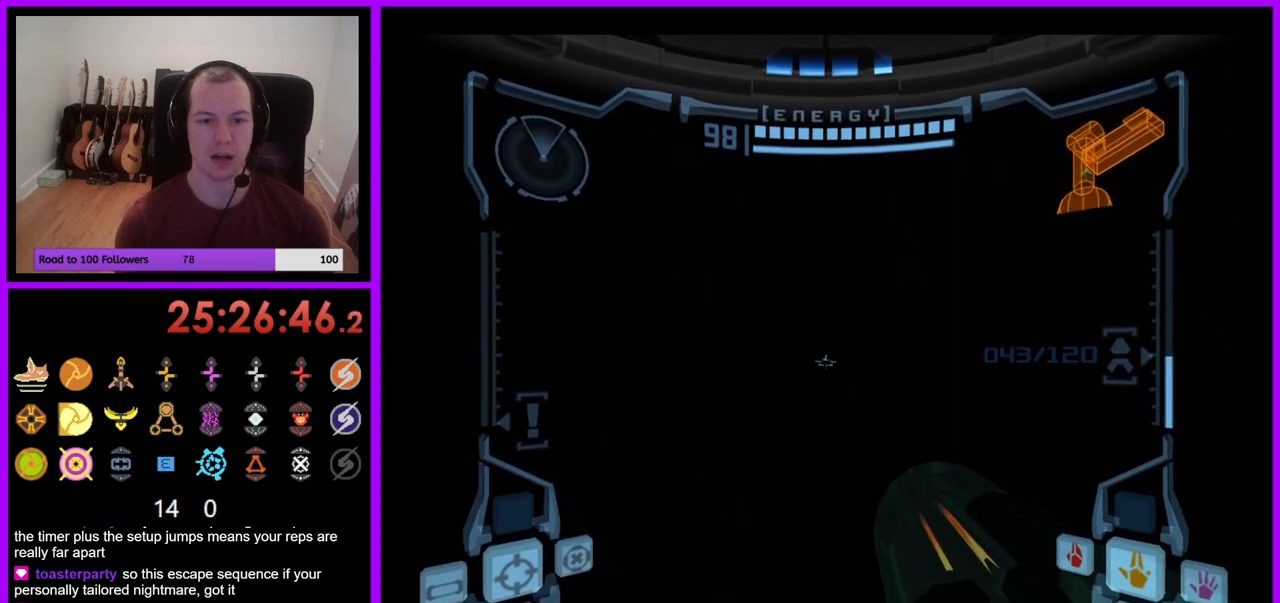
{"buttons": ["L1"], "left_stick": "center", "right_stick": "center", "events": [[67, "left_stick", "center"]]}
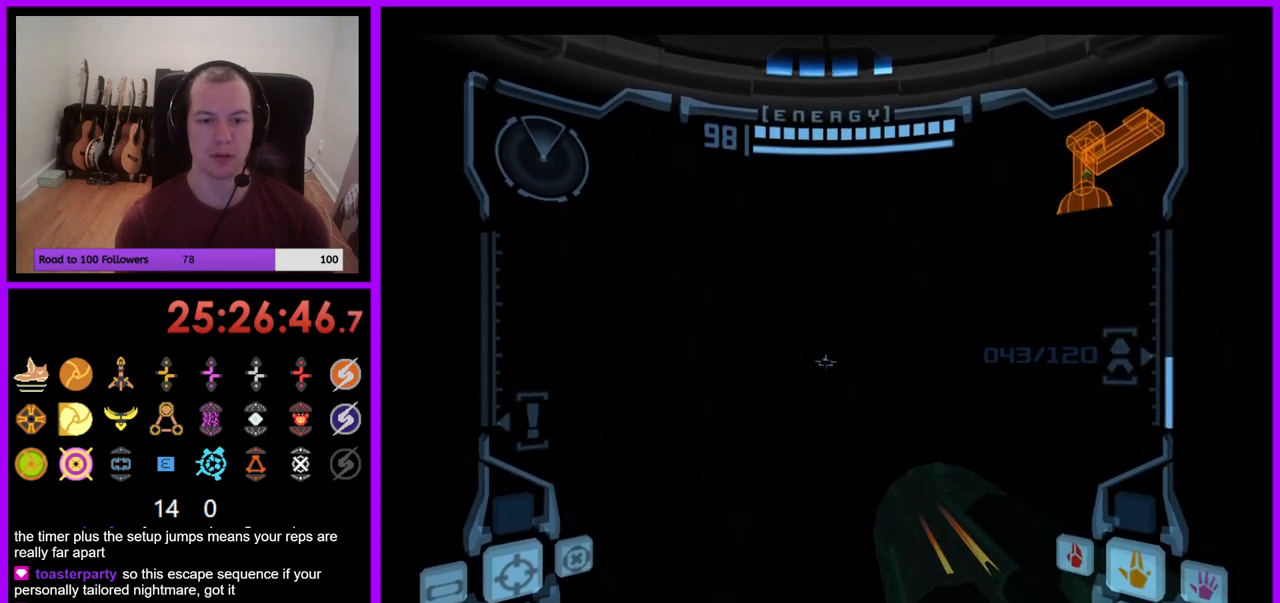
{"buttons": [], "left_stick": "center", "right_stick": "center", "events": [[267, "X", "down"], [350, "X", "up"], [483, "L1", "up"]]}
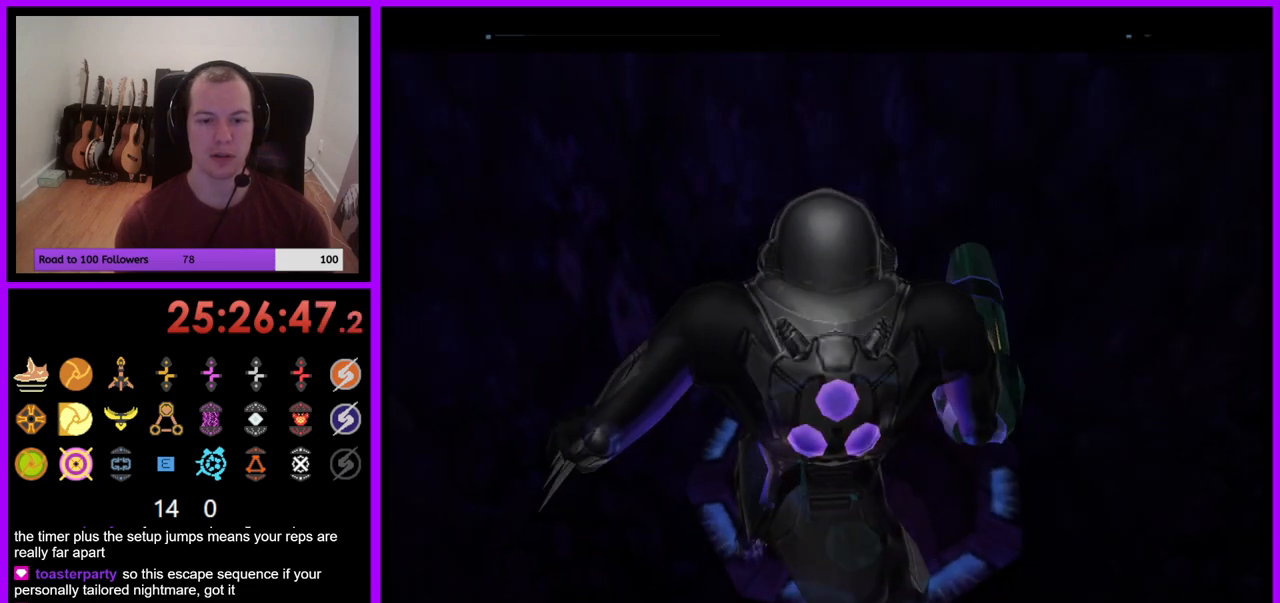
{"buttons": [], "left_stick": "up", "right_stick": "center", "events": [[333, "left_stick", "up"]]}
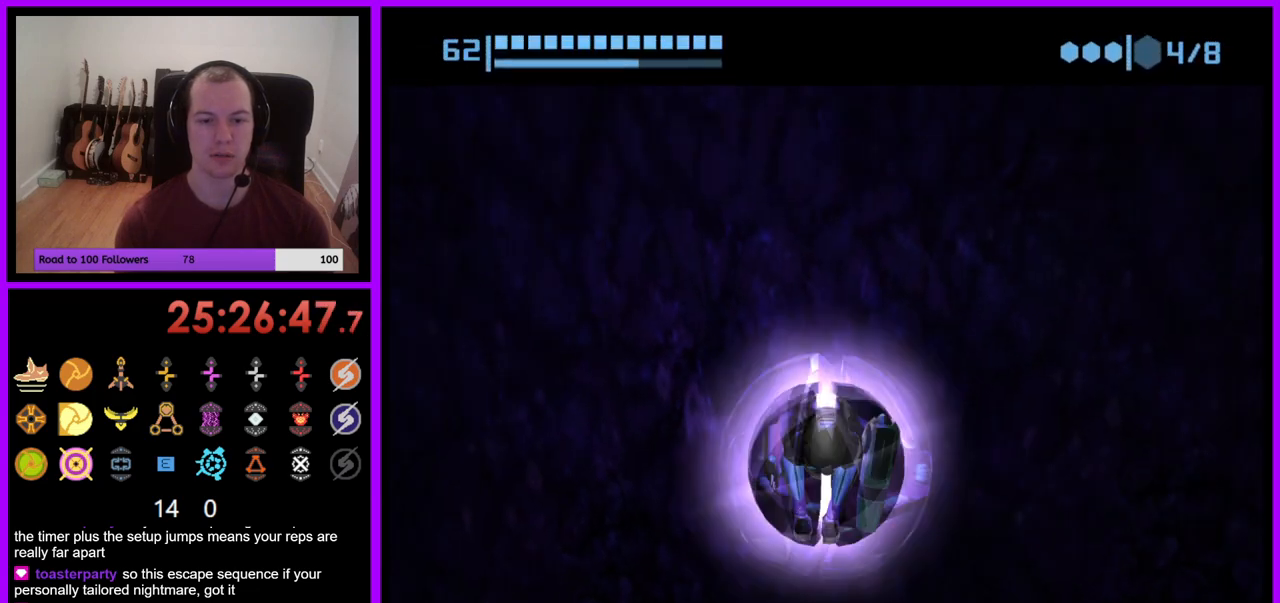
{"buttons": [], "left_stick": "up", "right_stick": "center", "events": []}
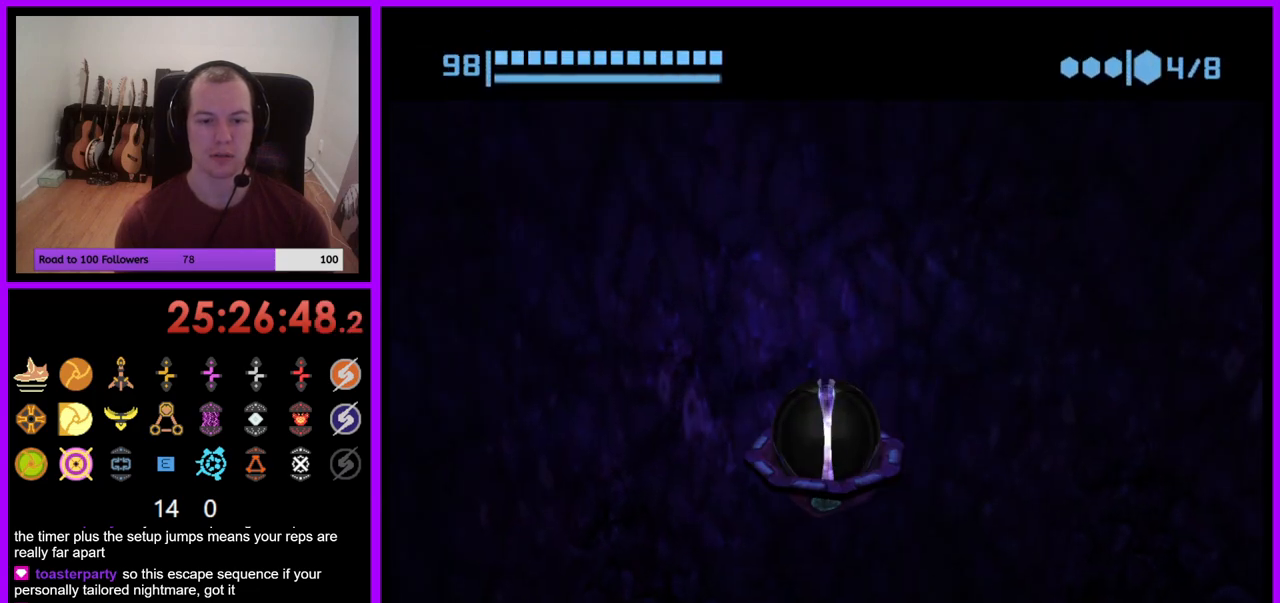
{"buttons": [], "left_stick": "center", "right_stick": "center", "events": [[183, "A", "down"], [183, "left_stick", "center"], [267, "A", "up"]]}
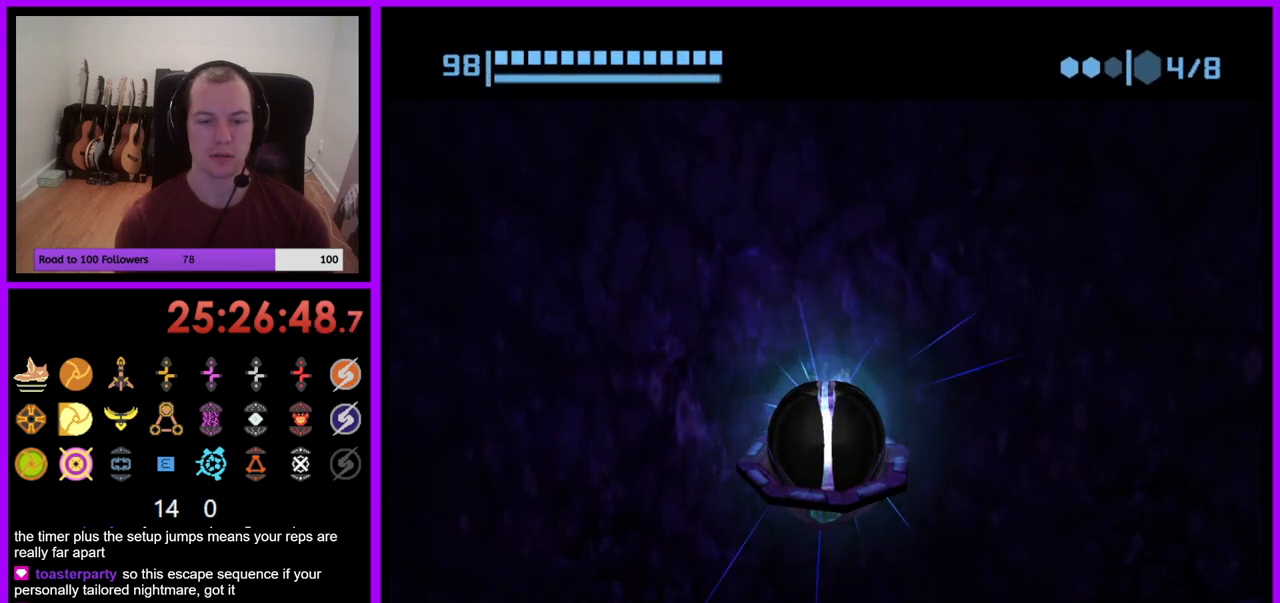
{"buttons": [], "left_stick": "down-right", "right_stick": "center", "events": [[367, "left_stick", "down-right"]]}
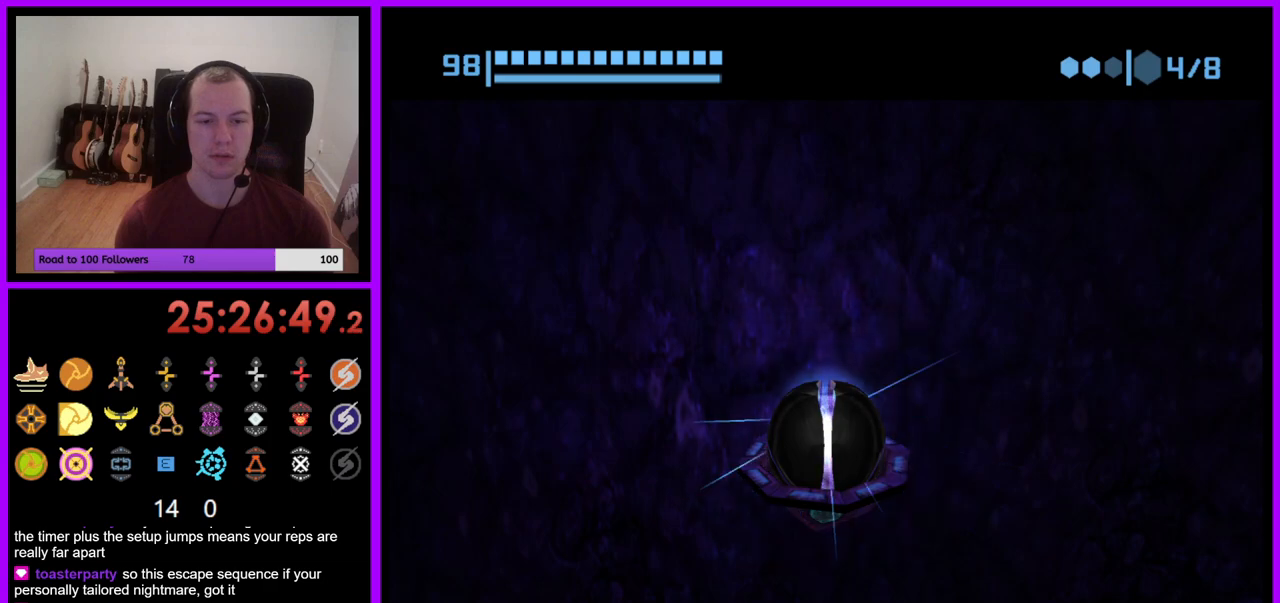
{"buttons": [], "left_stick": "down-right", "right_stick": "center", "events": []}
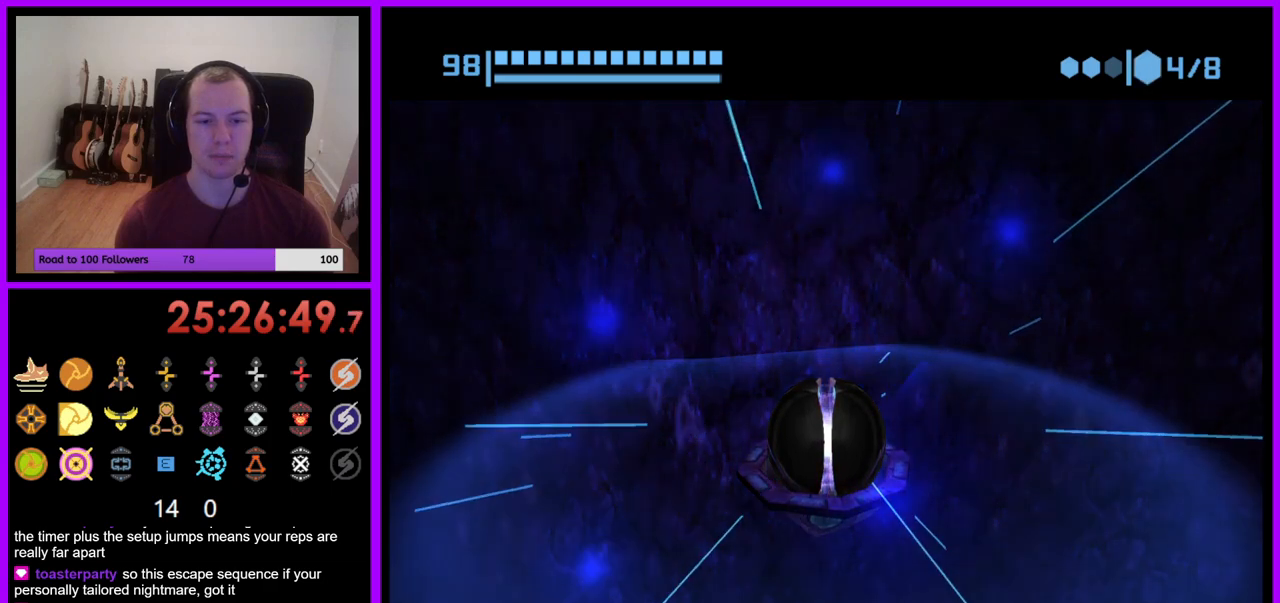
{"buttons": [], "left_stick": "down-right", "right_stick": "center", "events": []}
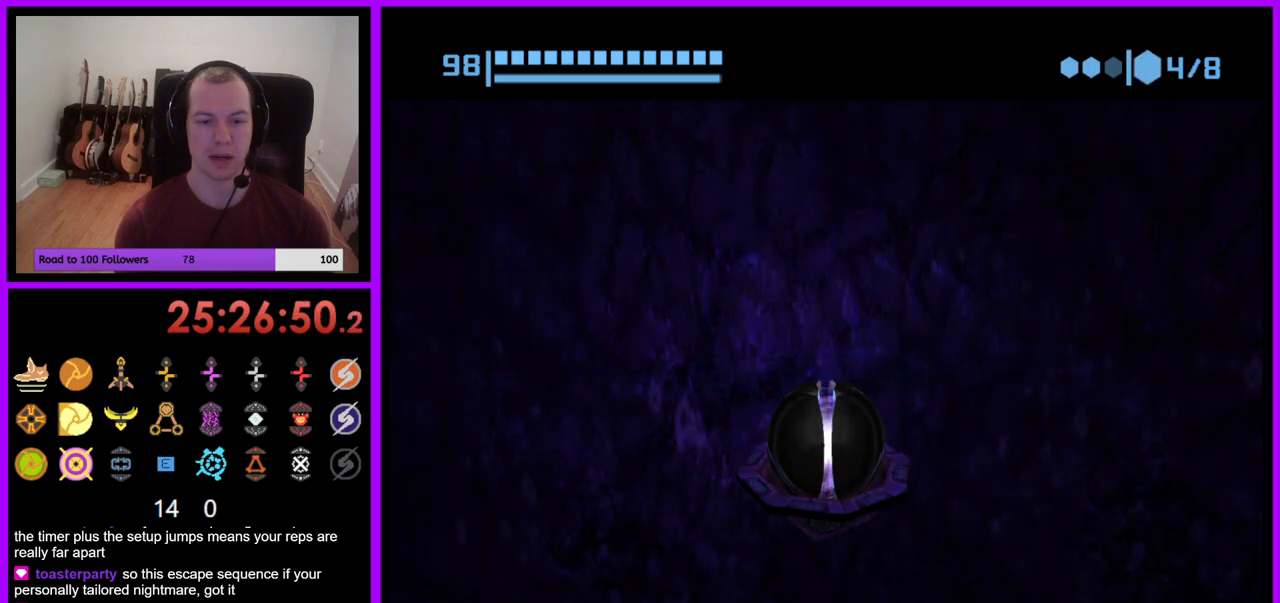
{"buttons": [], "left_stick": "down-right", "right_stick": "center", "events": []}